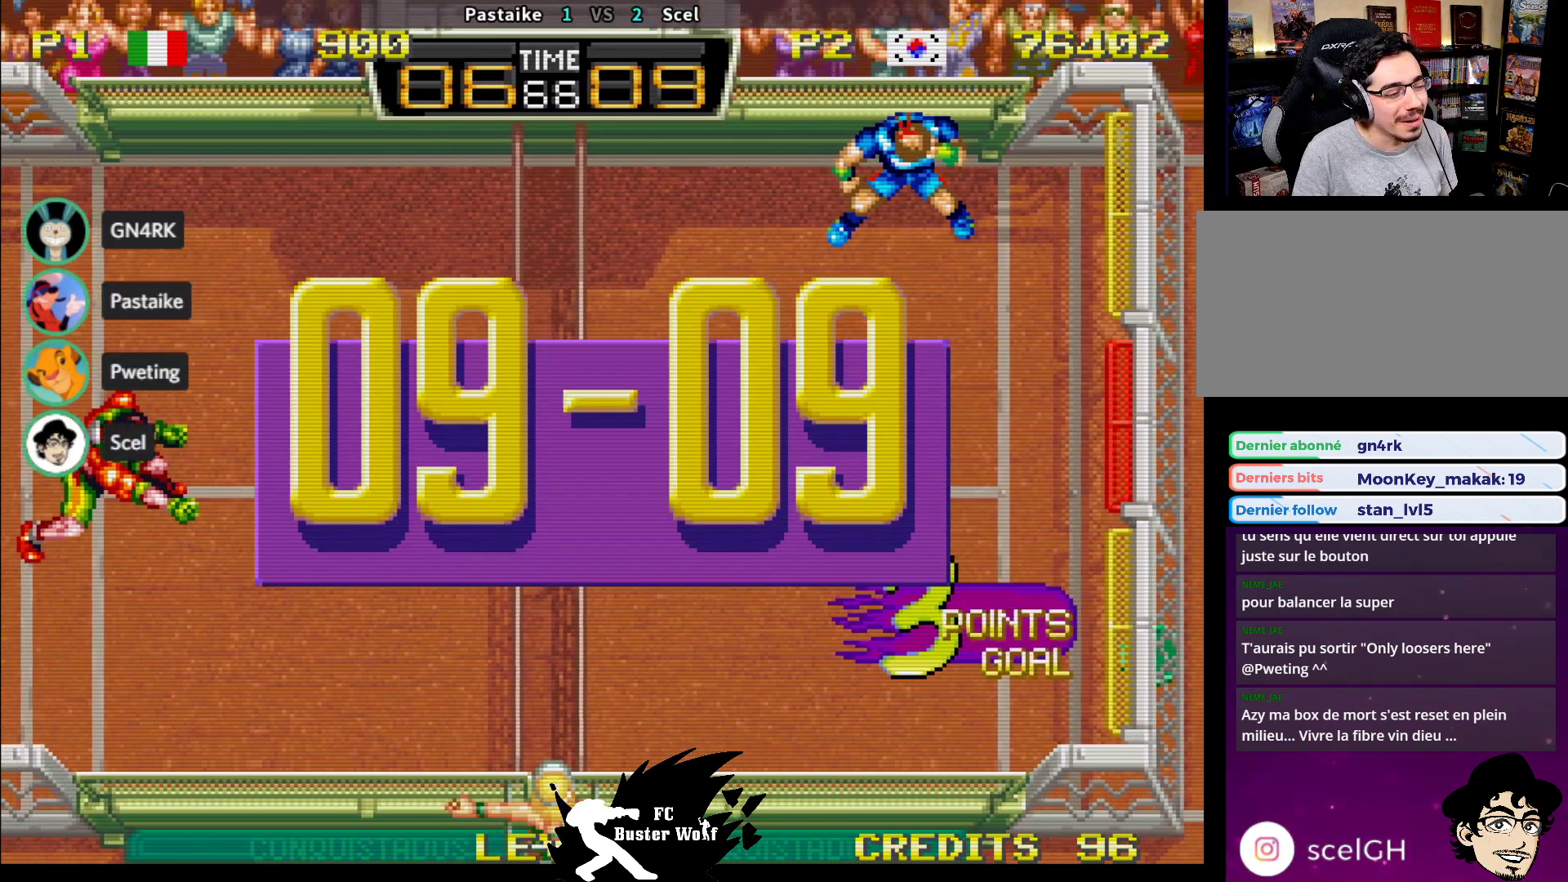
Gameplay with a controller (arcade stick); each line is a JSON object with the inputs held at the frame after it (dt_ms = milliseconds from this image to that frame). "events" lists button and stick changes between this image and that frame as [ms after this image, input, new state], when the widget could be followed in between. Not read: L3 R3.
{"dt_ms": 500, "buttons": [], "left_stick": "center", "events": []}
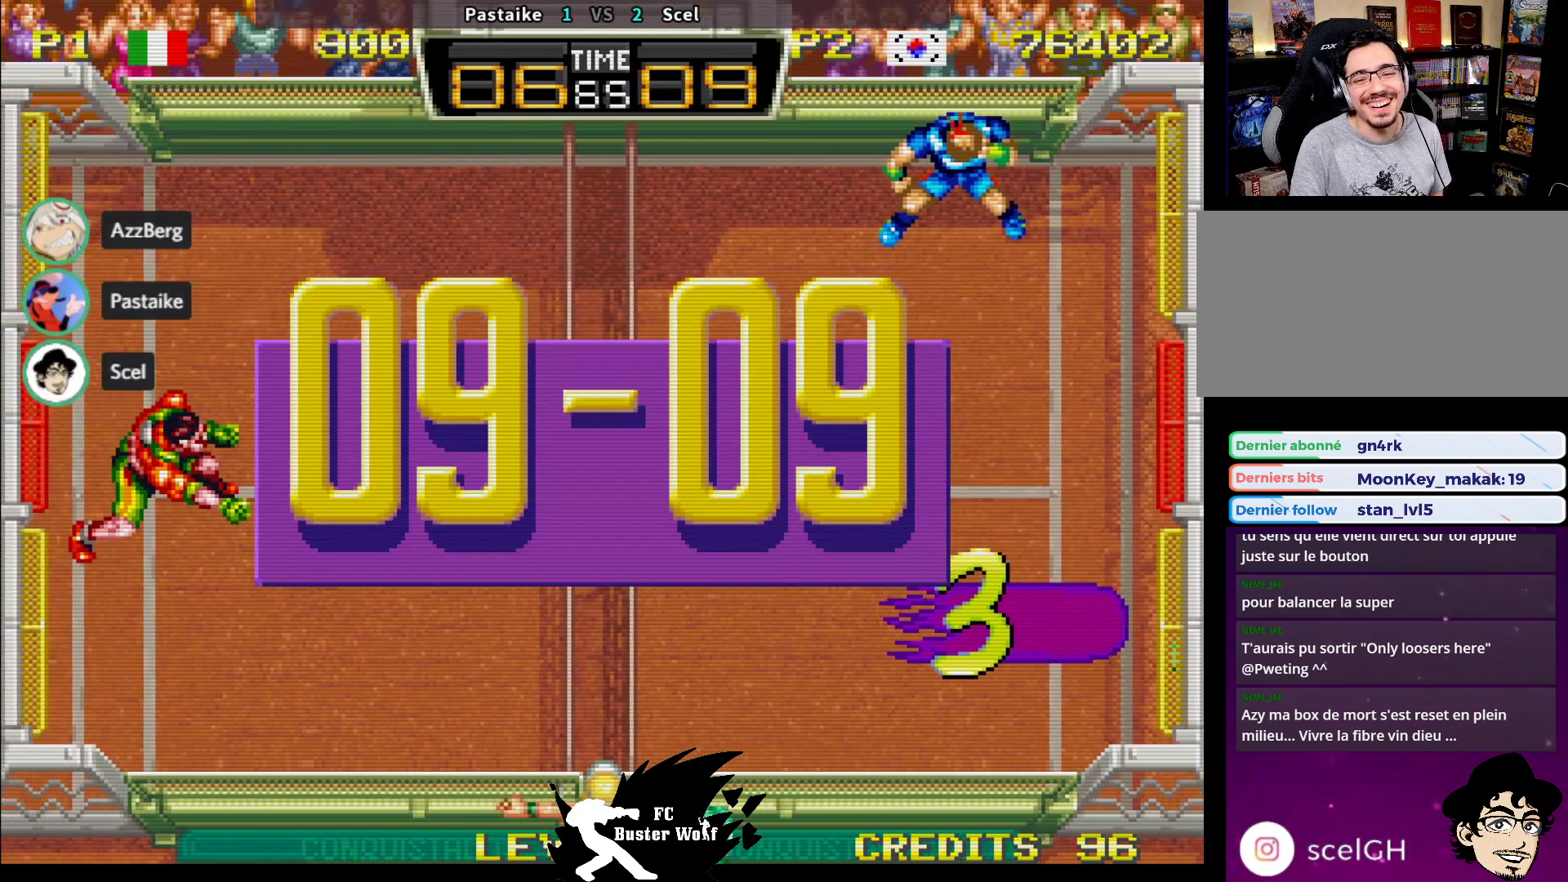
{"dt_ms": 500, "buttons": [], "left_stick": "center", "events": []}
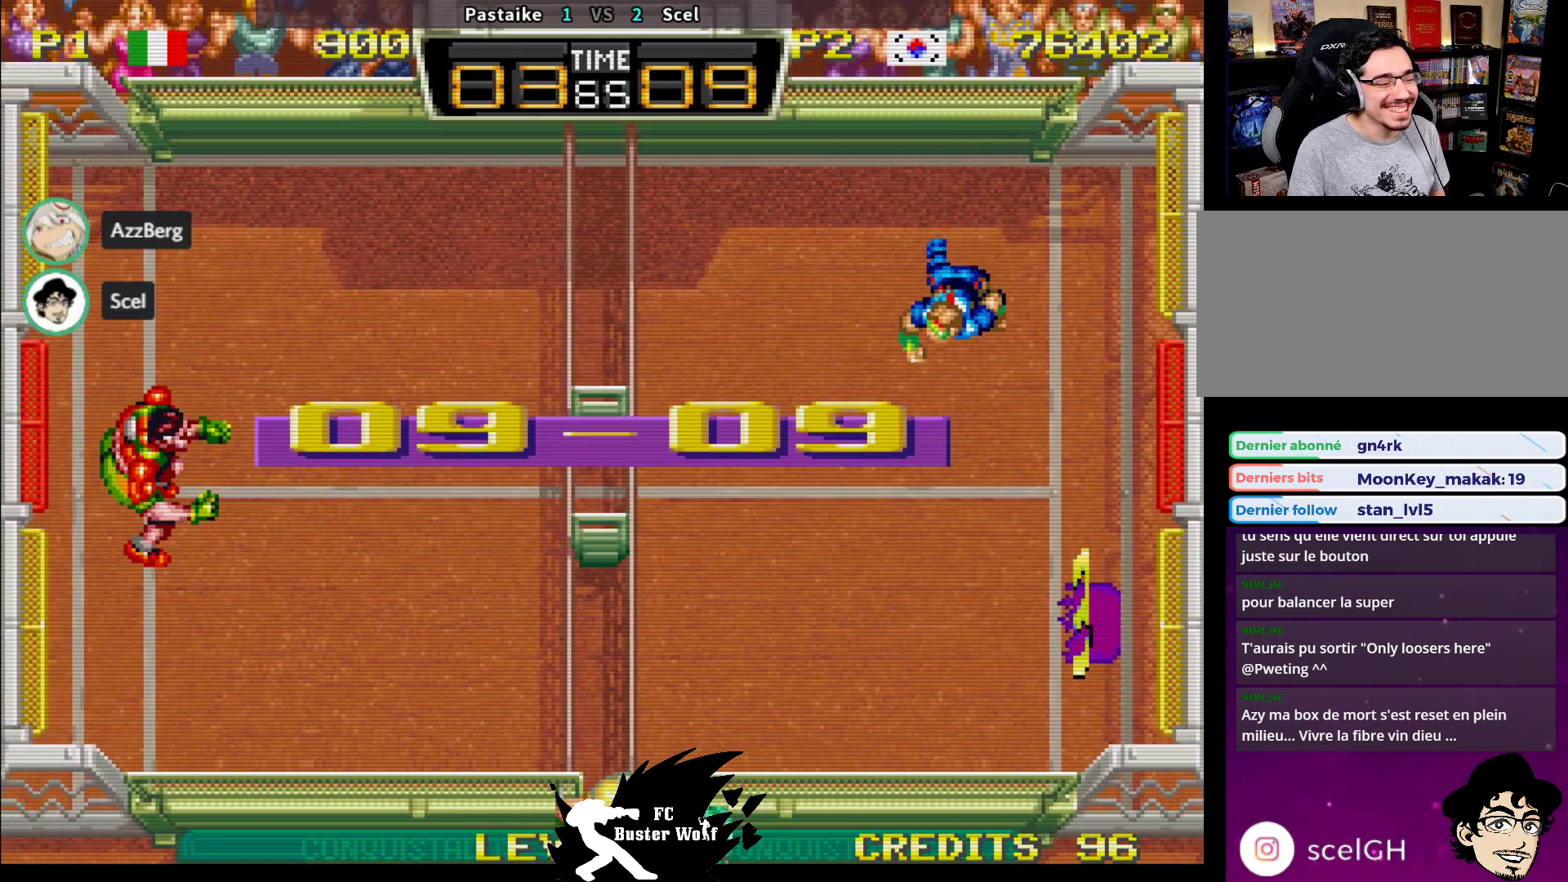
{"dt_ms": 500, "buttons": [], "left_stick": "center", "events": []}
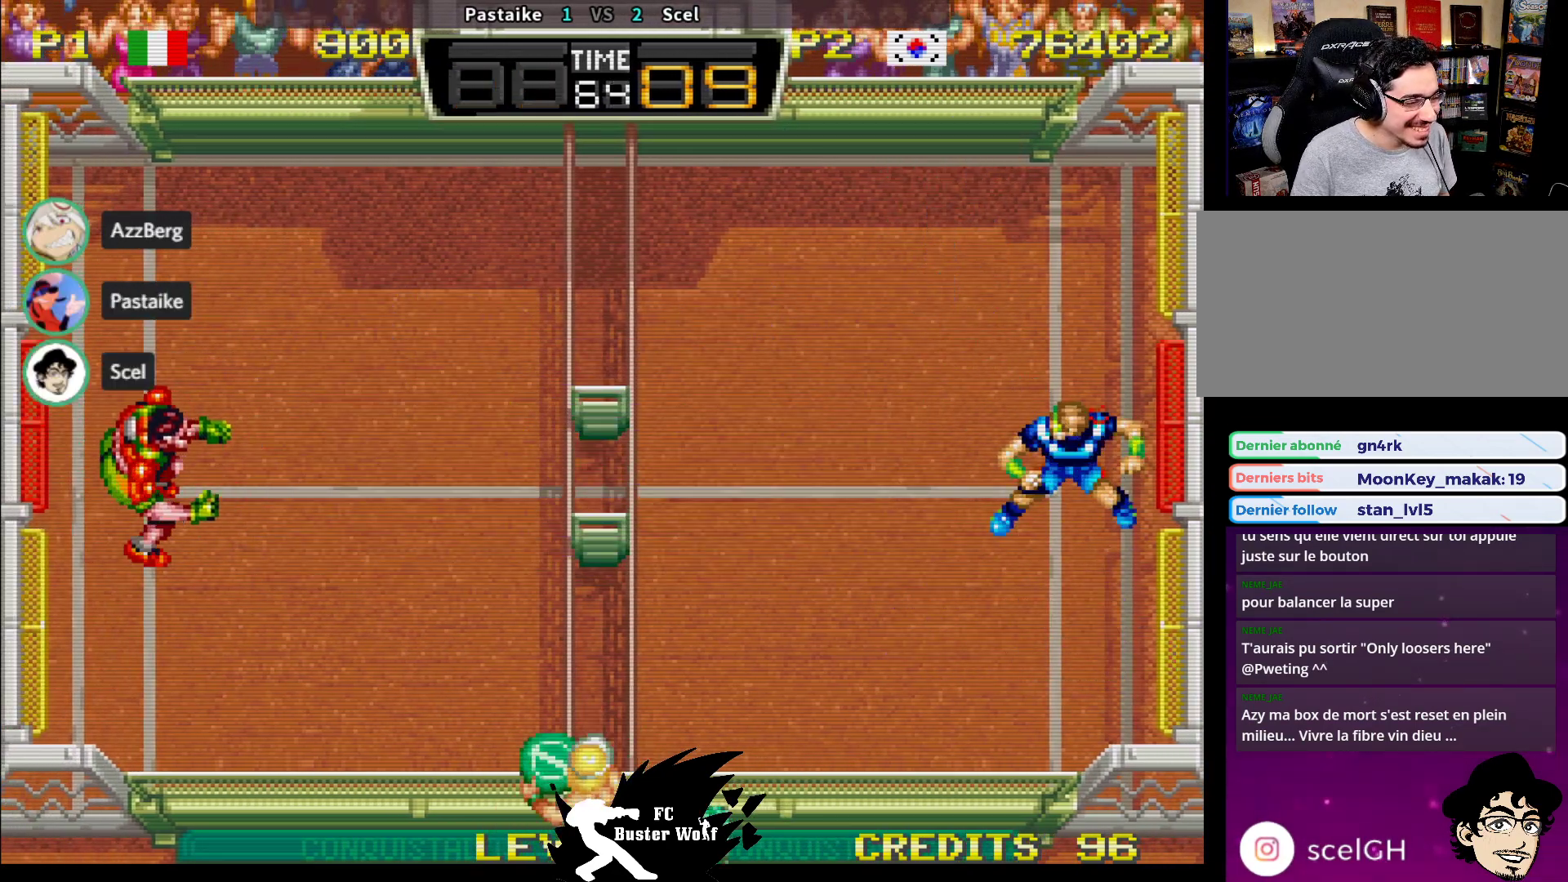
{"dt_ms": 500, "buttons": [], "left_stick": "center", "events": []}
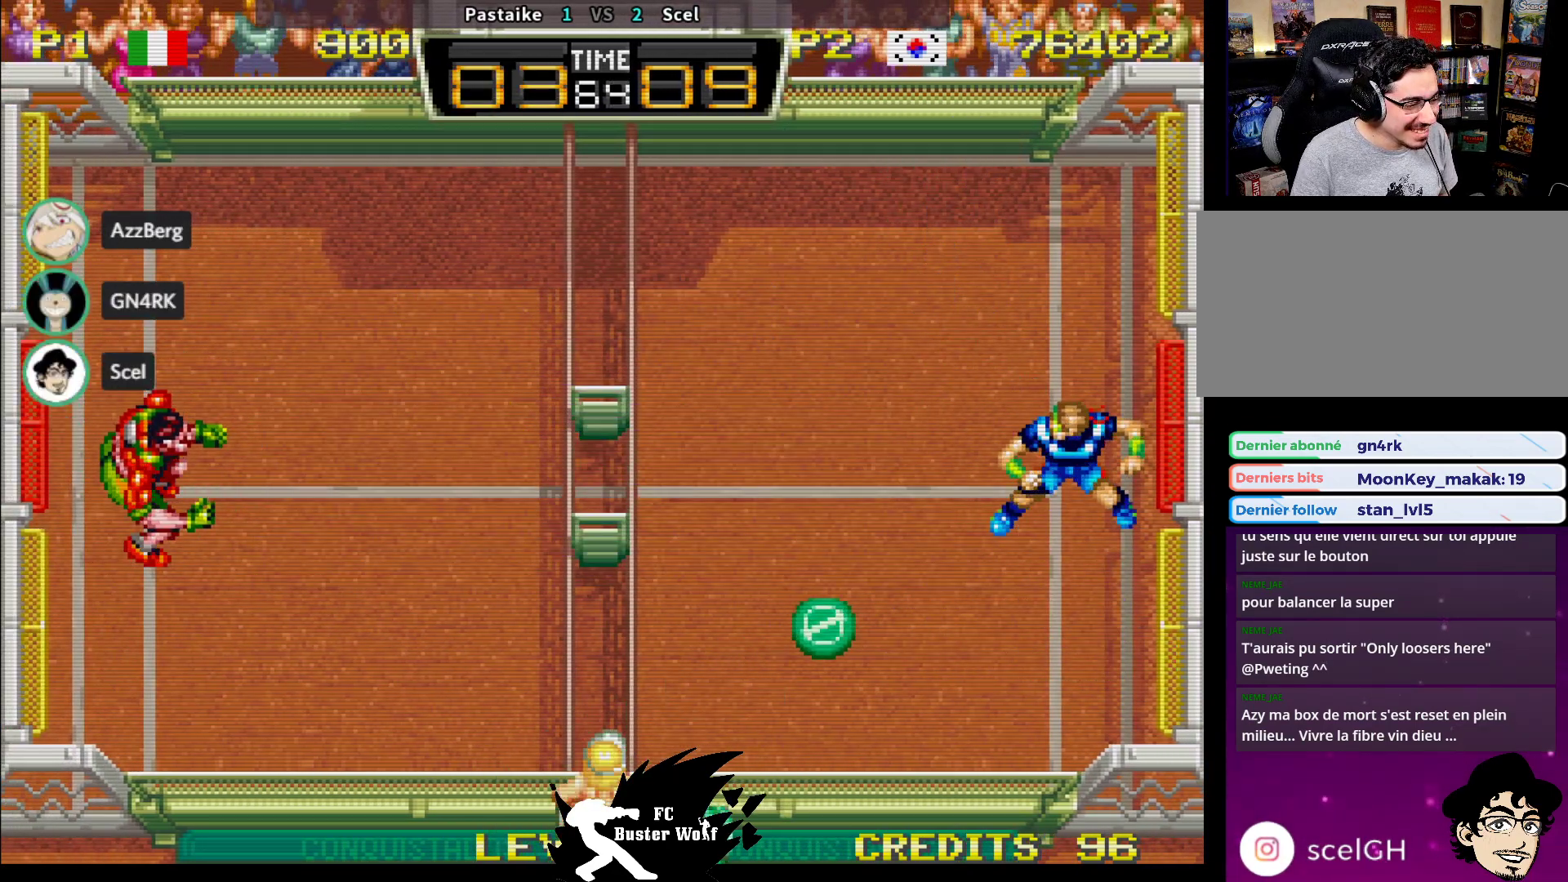
{"dt_ms": 500, "buttons": [], "left_stick": "center", "events": [[150, "left_stick", "down"], [217, "left_stick", "left"], [300, "SQUARE", "down"], [350, "SQUARE", "up"], [450, "left_stick", "center"]]}
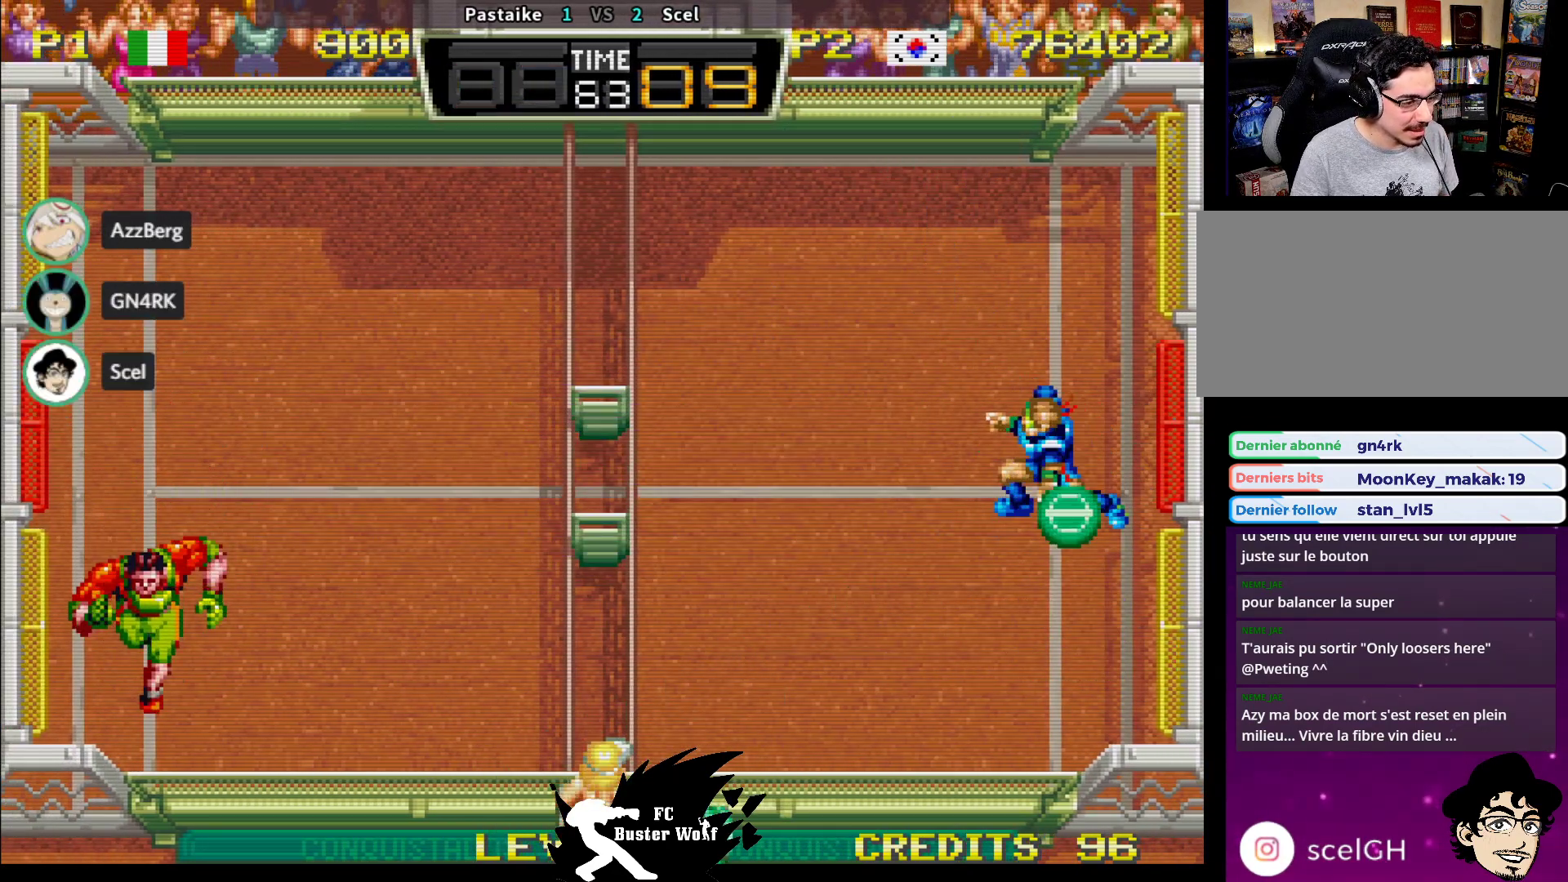
{"dt_ms": 500, "buttons": [], "left_stick": "center", "events": []}
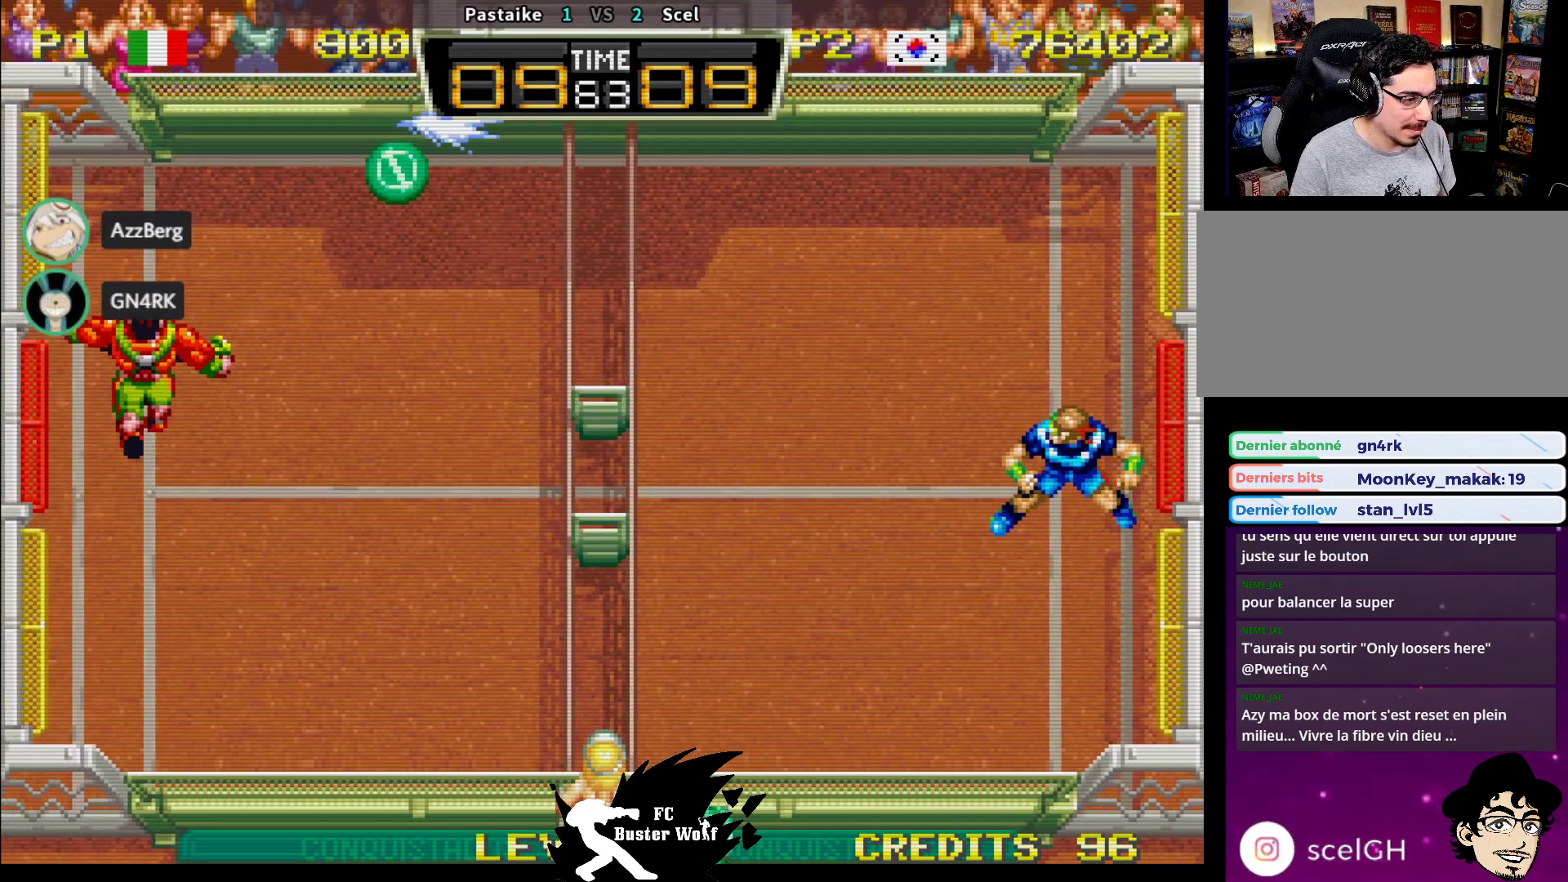
{"dt_ms": 500, "buttons": [], "left_stick": "left", "events": [[267, "left_stick", "up-right"], [433, "left_stick", "left"]]}
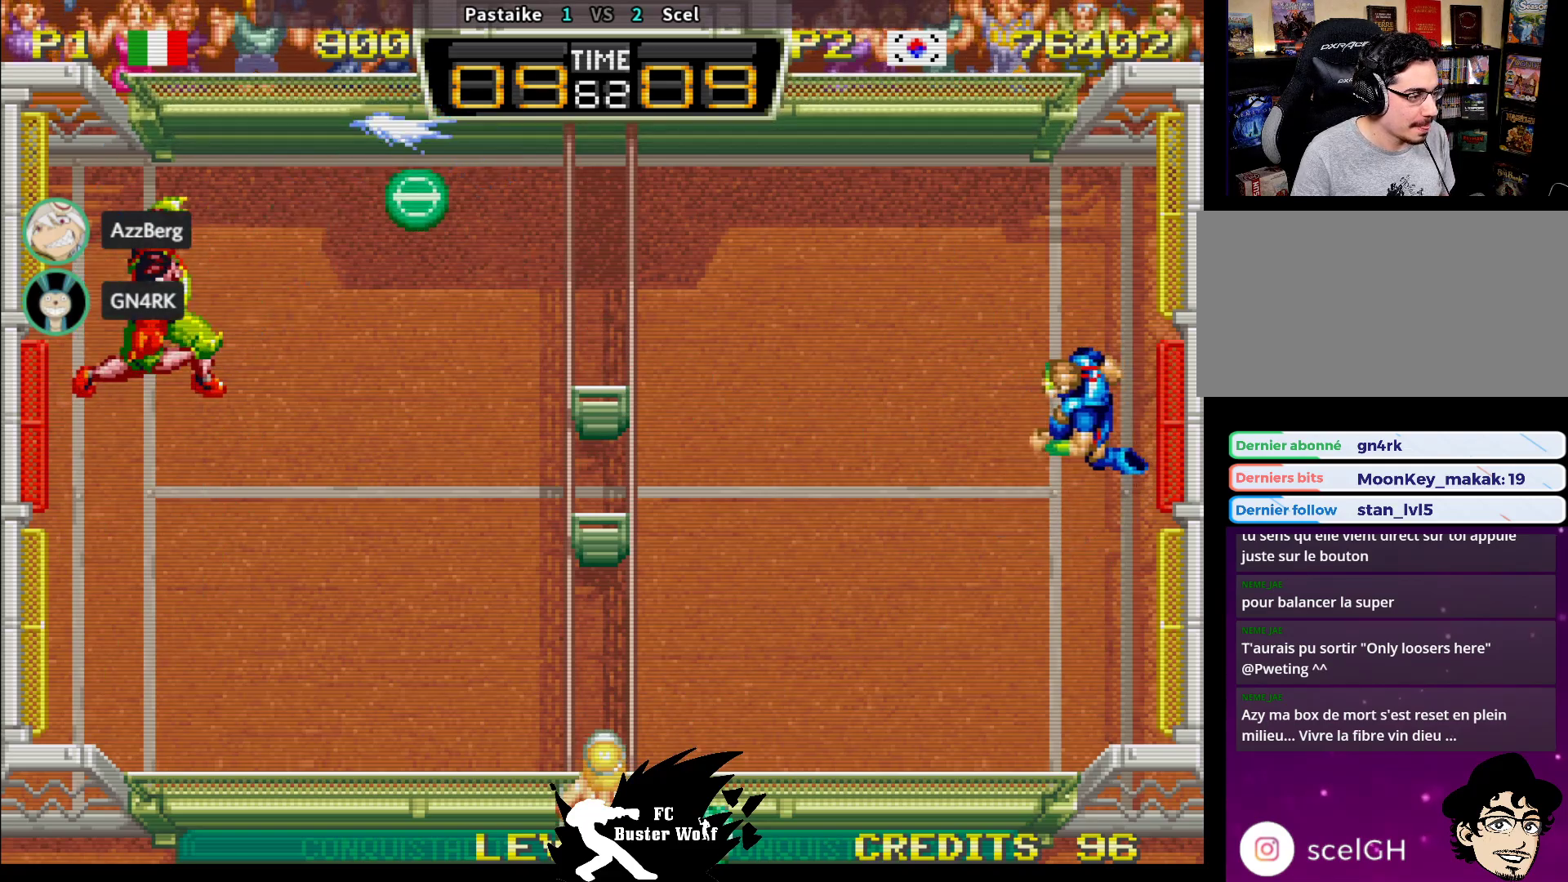
{"dt_ms": 500, "buttons": [], "left_stick": "center", "events": [[50, "left_stick", "up-left"], [233, "left_stick", "center"]]}
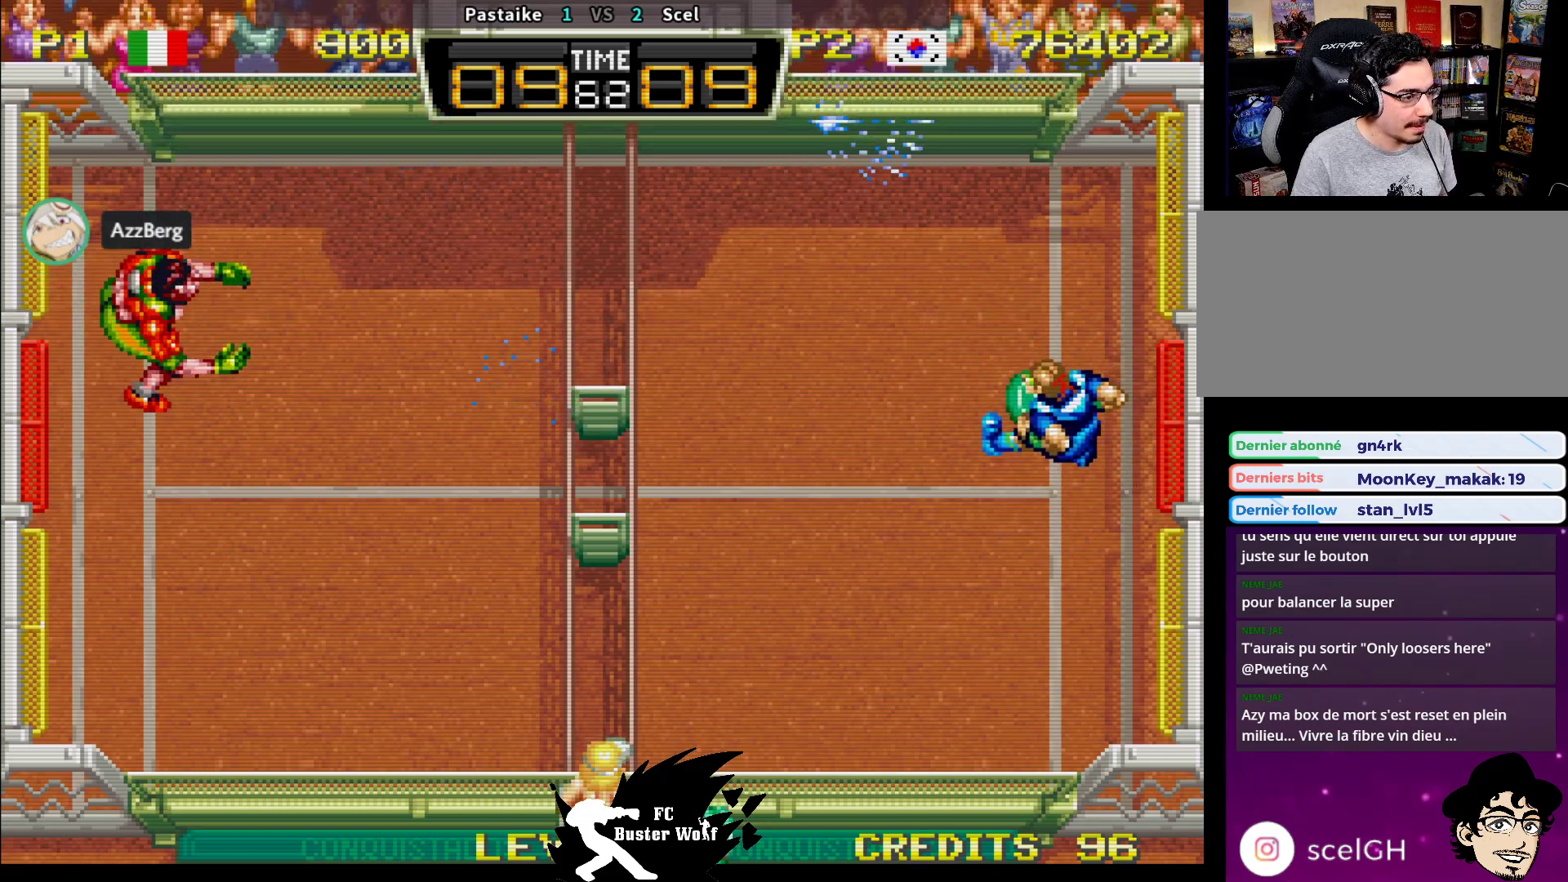
{"dt_ms": 500, "buttons": [], "left_stick": "center", "events": [[17, "SQUARE", "down"], [17, "left_stick", "up"], [67, "left_stick", "up-left"], [117, "SQUARE", "up"], [500, "left_stick", "center"]]}
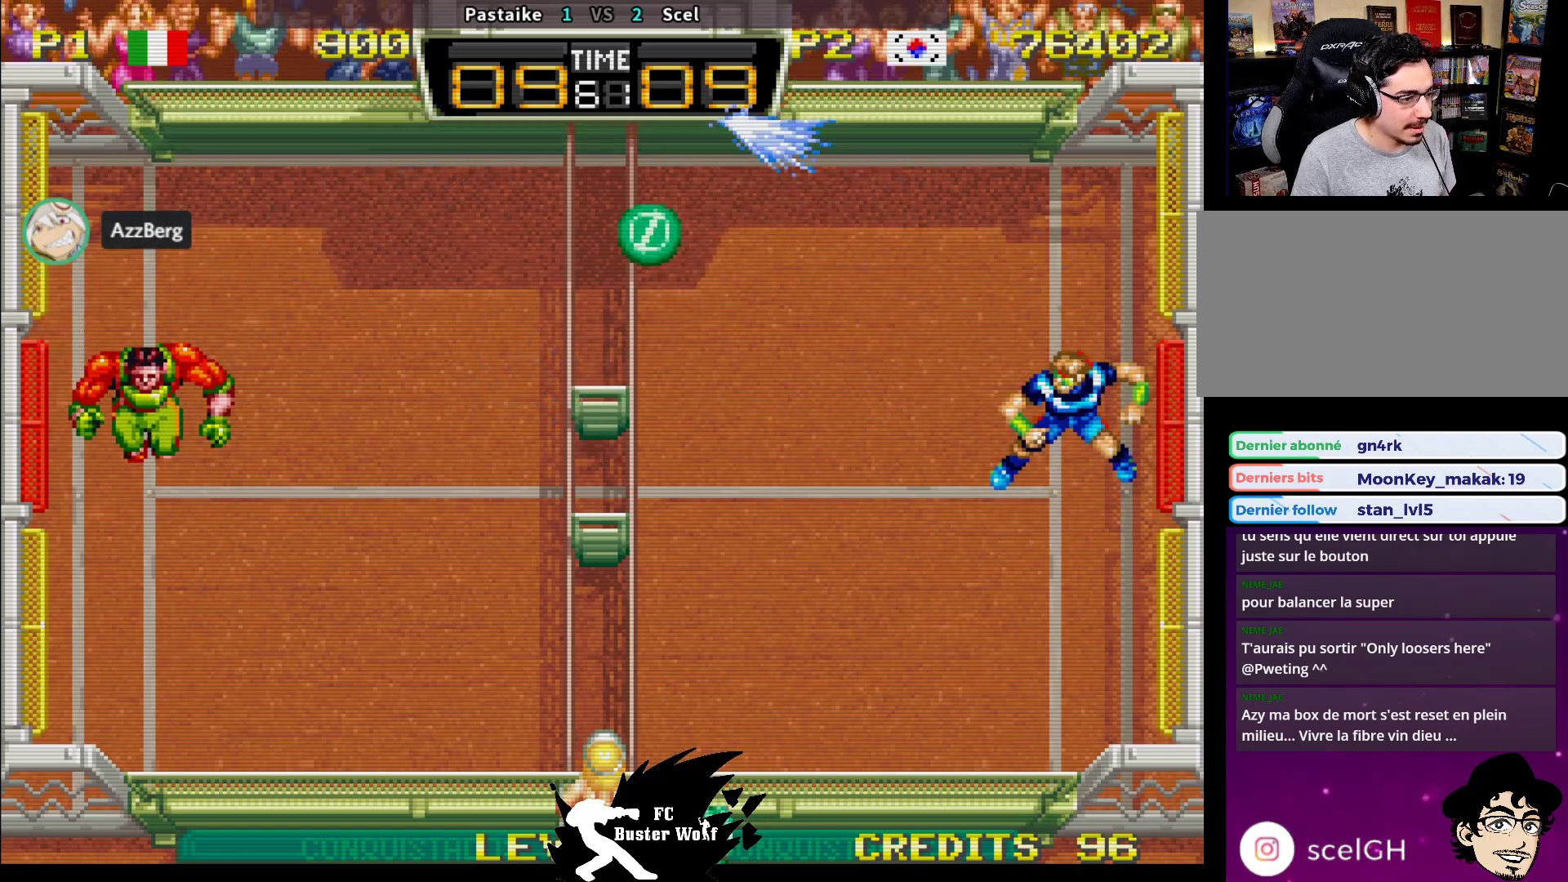
{"dt_ms": 500, "buttons": [], "left_stick": "center", "events": []}
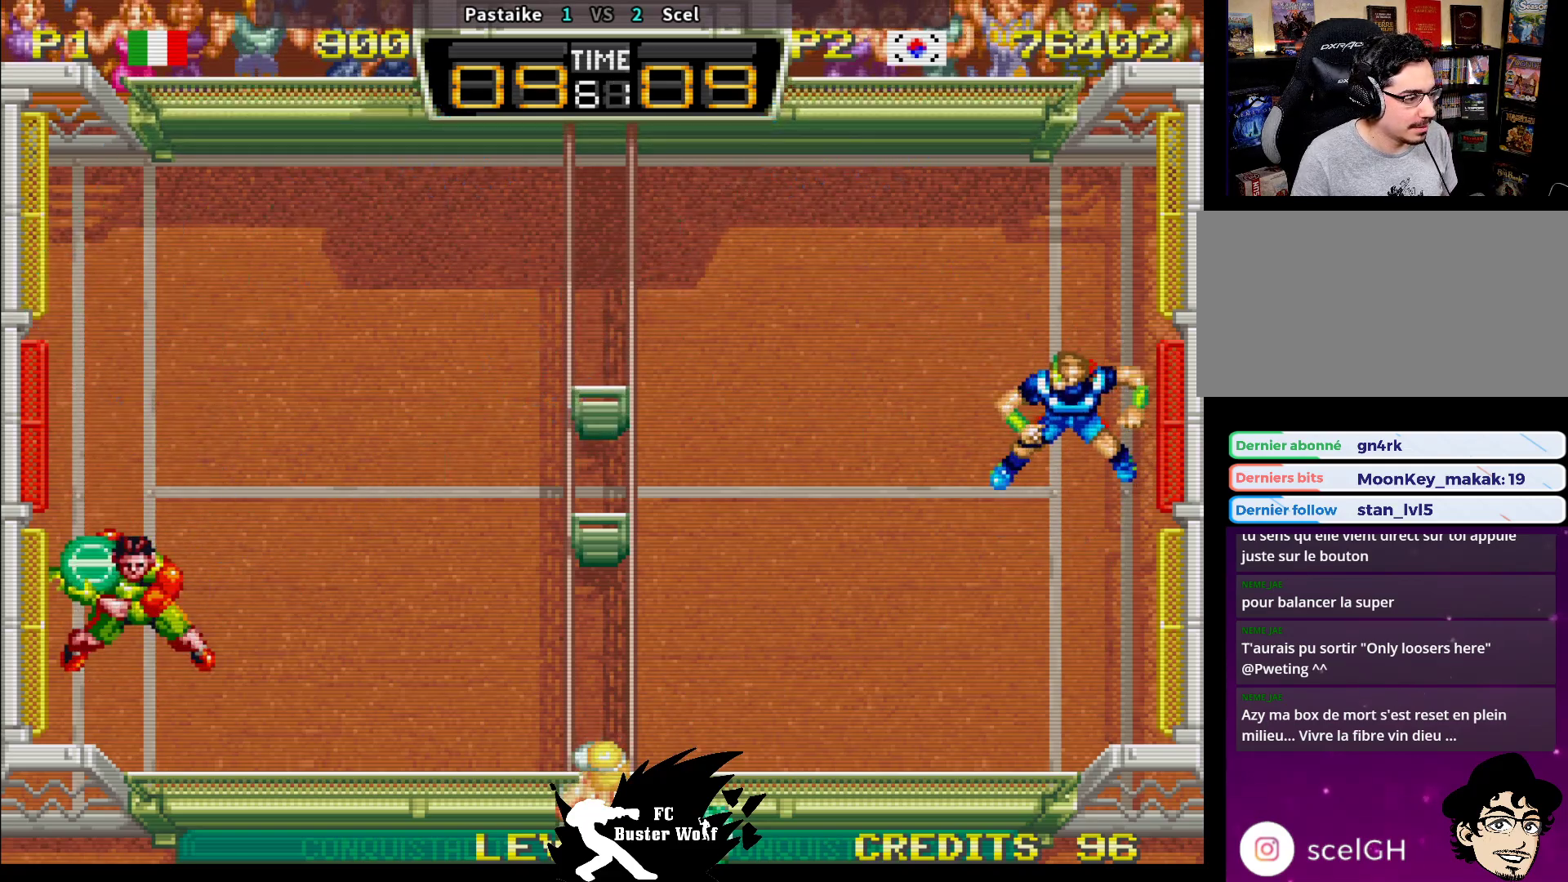
{"dt_ms": 500, "buttons": ["SQUARE"], "left_stick": "down", "events": [[300, "left_stick", "down"], [467, "SQUARE", "down"]]}
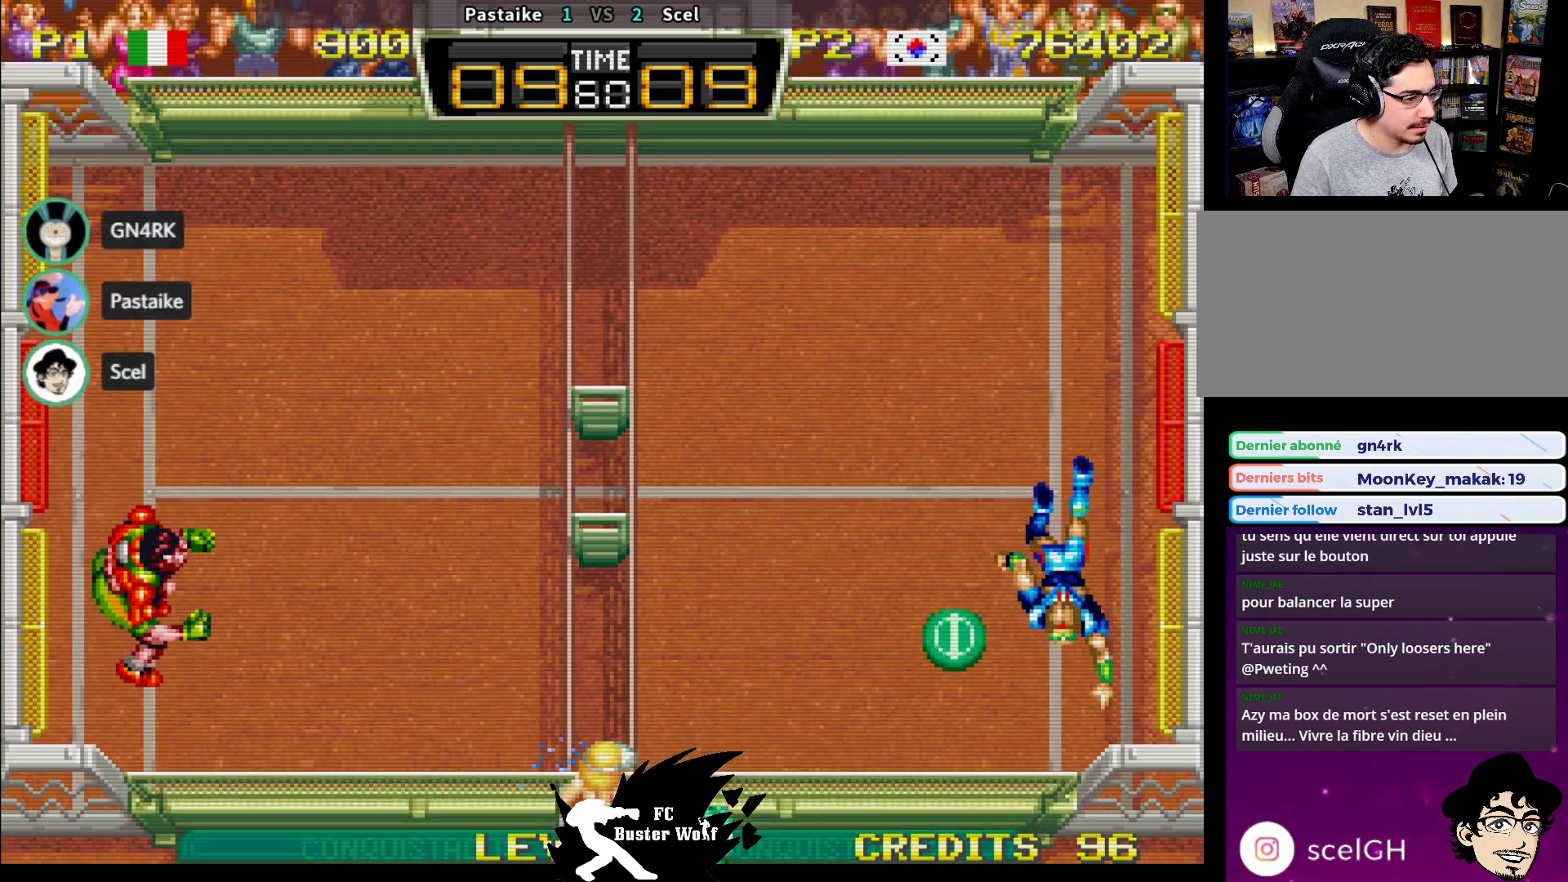
{"dt_ms": 1000, "buttons": [], "left_stick": "up-left"}
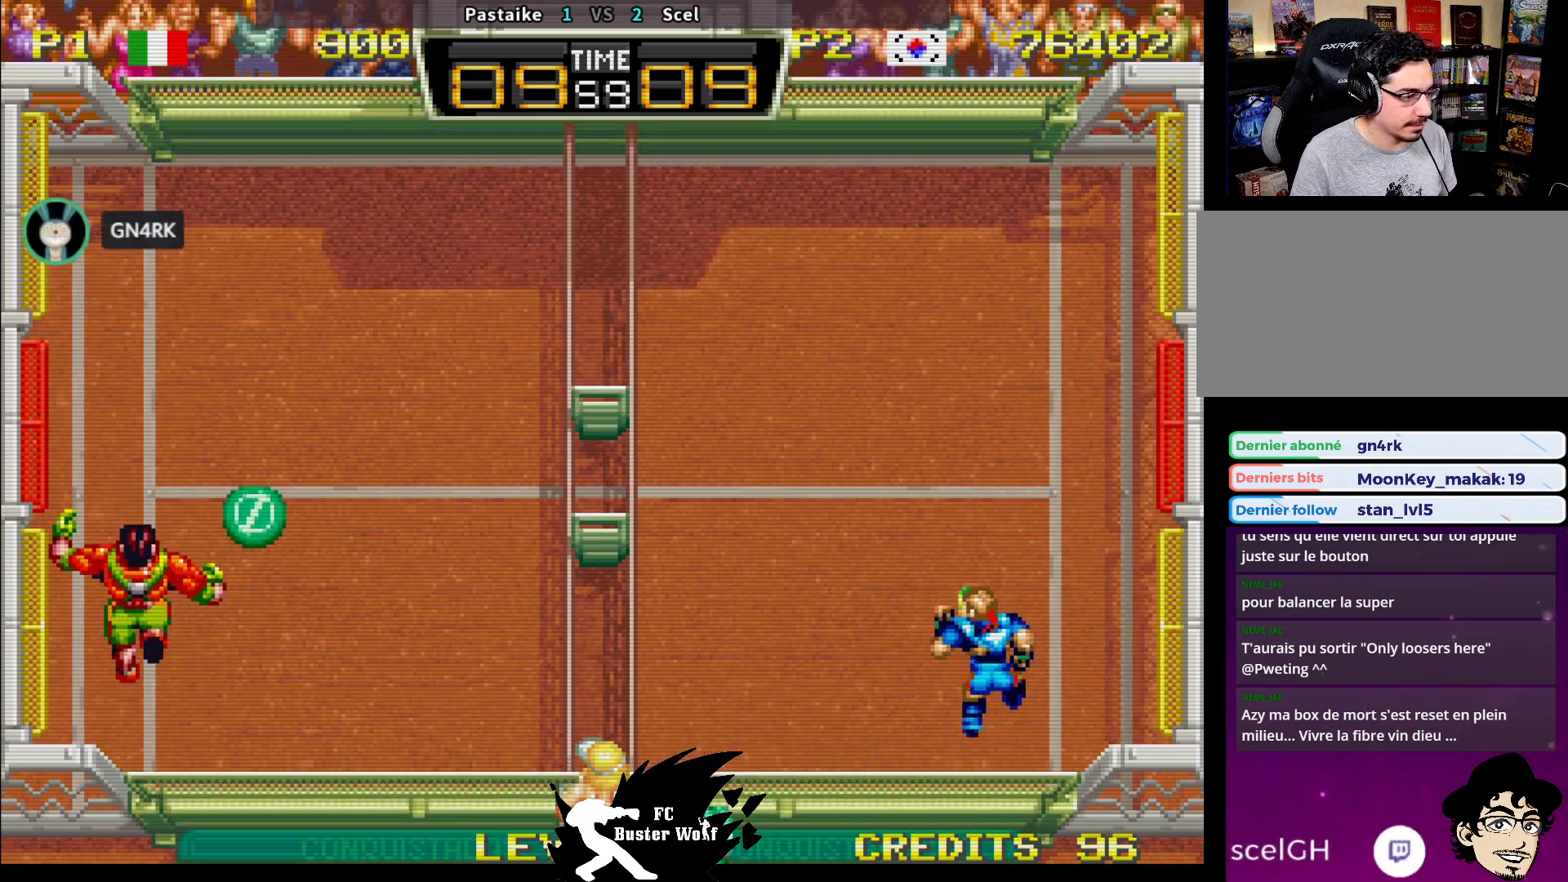
{"dt_ms": 500, "buttons": [], "left_stick": "center", "events": [[350, "left_stick", "center"]]}
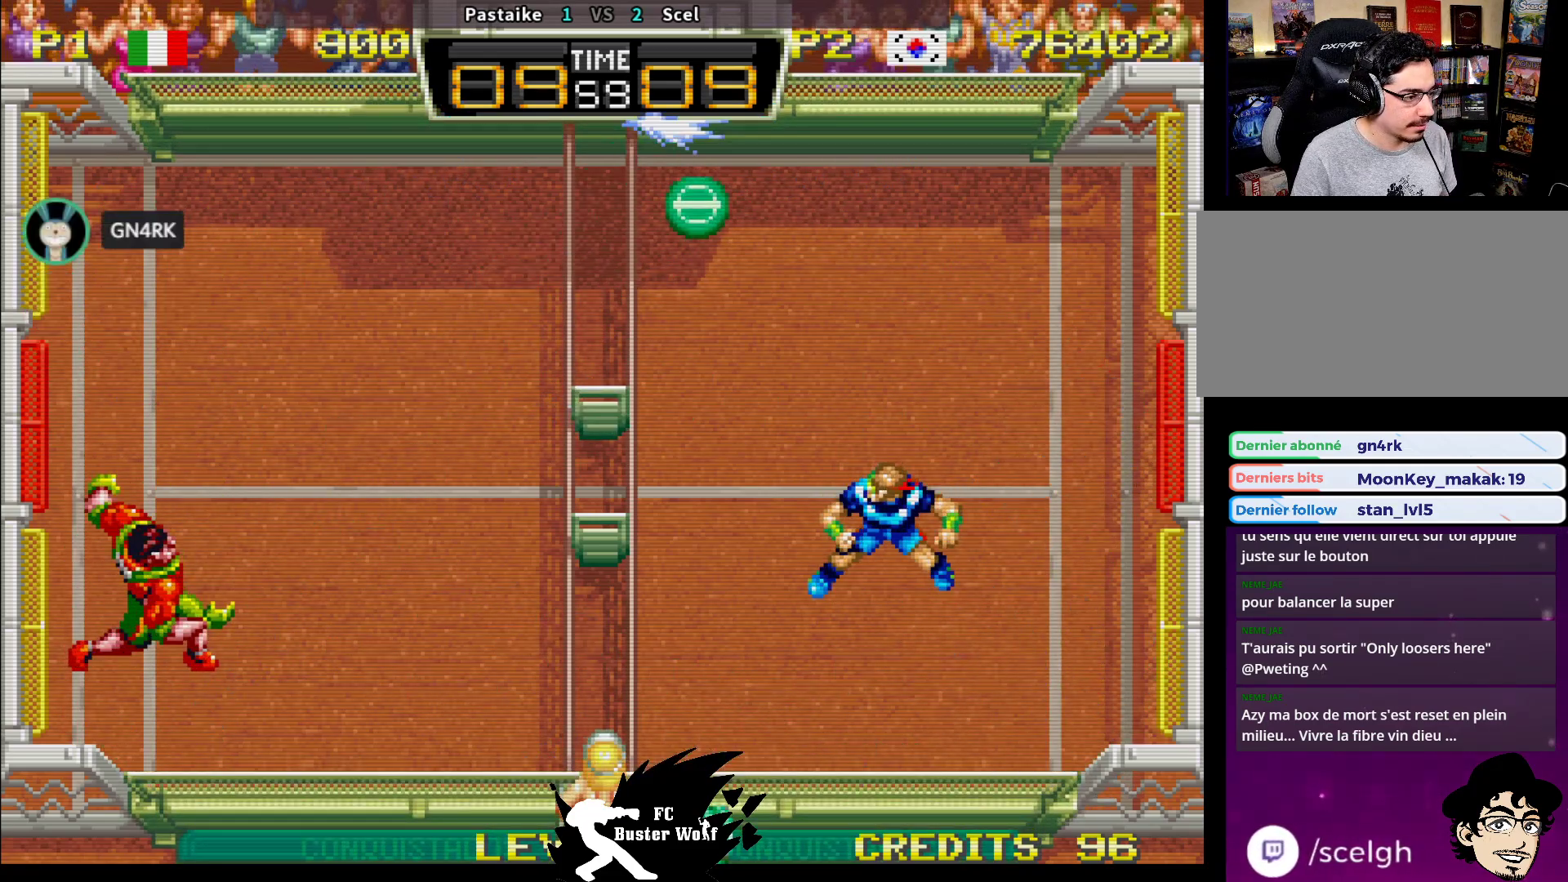
{"dt_ms": 500, "buttons": [], "left_stick": "up-left", "events": [[17, "left_stick", "up"], [100, "SQUARE", "down"], [150, "left_stick", "up-left"], [217, "SQUARE", "up"], [267, "SQUARE", "down"], [383, "SQUARE", "up"]]}
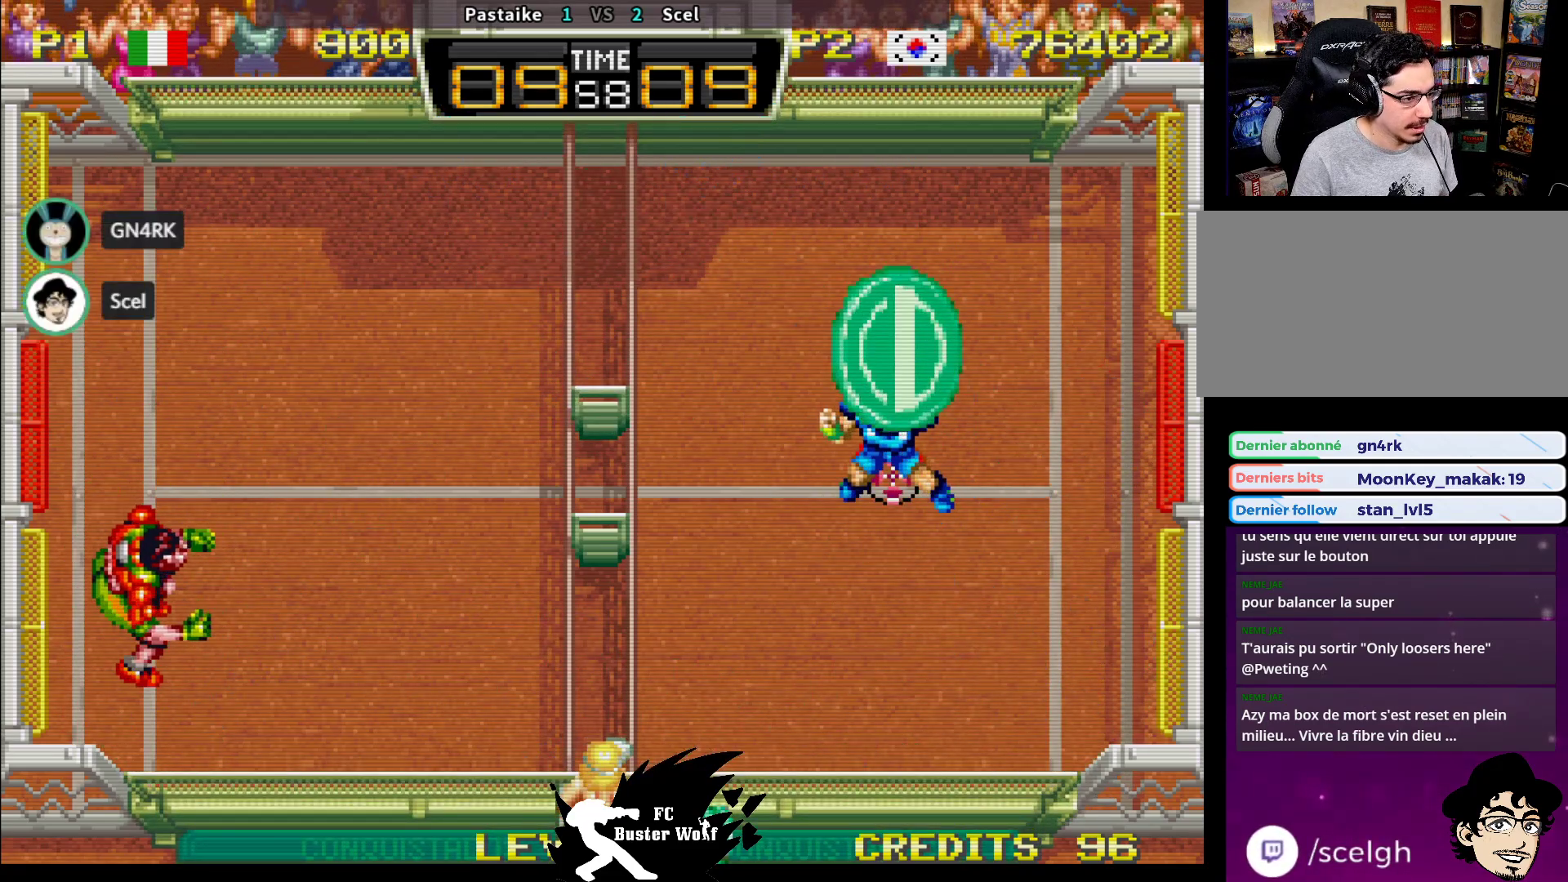
{"dt_ms": 500, "buttons": [], "left_stick": "center", "events": [[150, "left_stick", "center"]]}
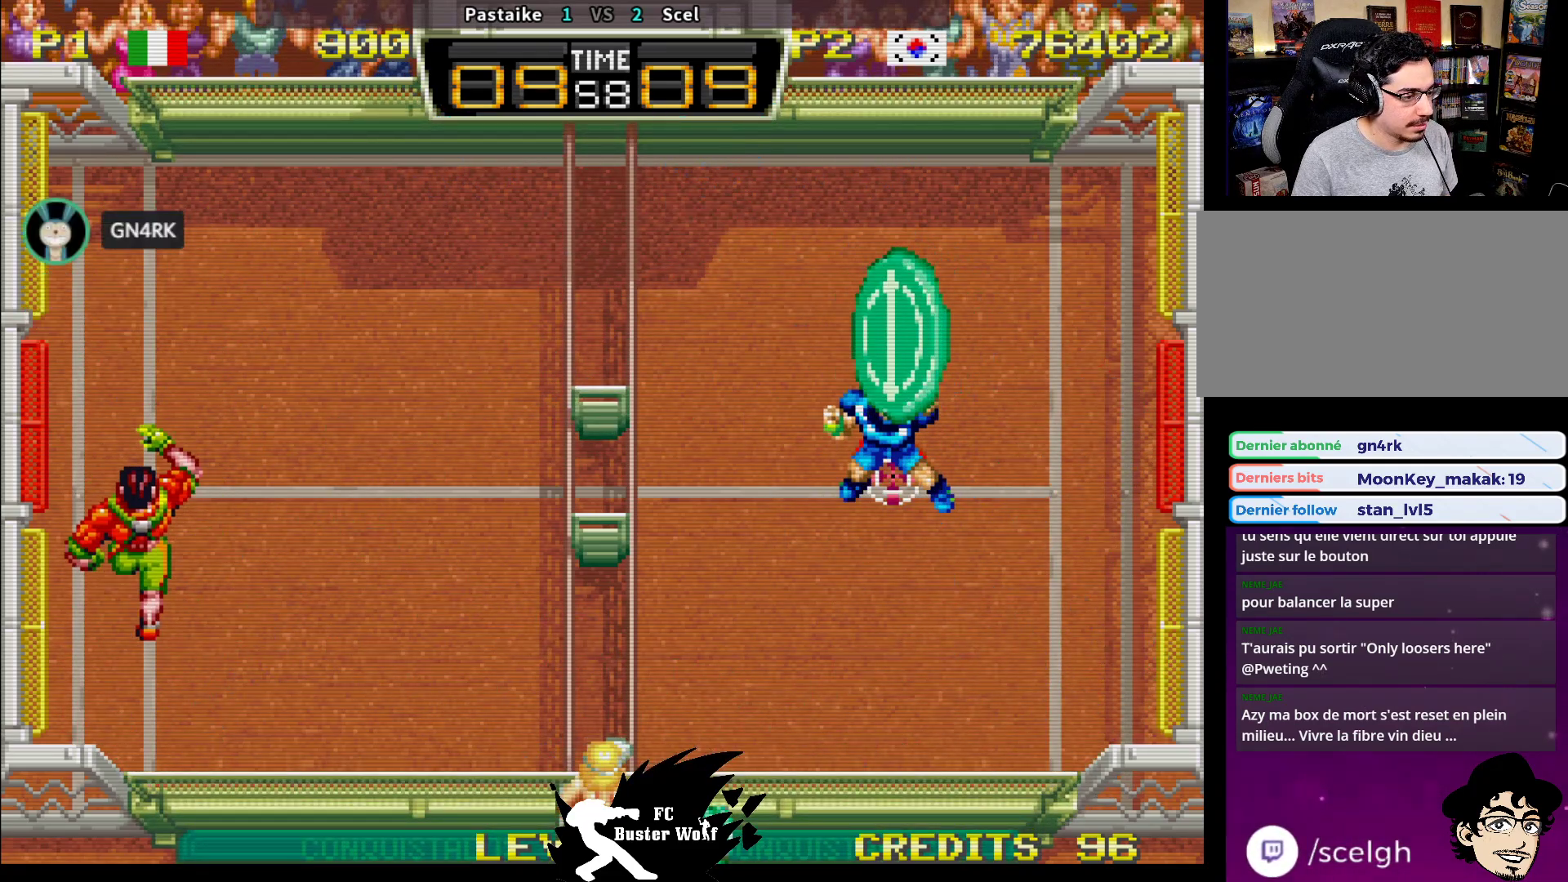
{"dt_ms": 500, "buttons": ["TRIANGLE"], "left_stick": "down", "events": [[250, "left_stick", "down"], [300, "TRIANGLE", "down"], [383, "TRIANGLE", "up"], [467, "TRIANGLE", "down"]]}
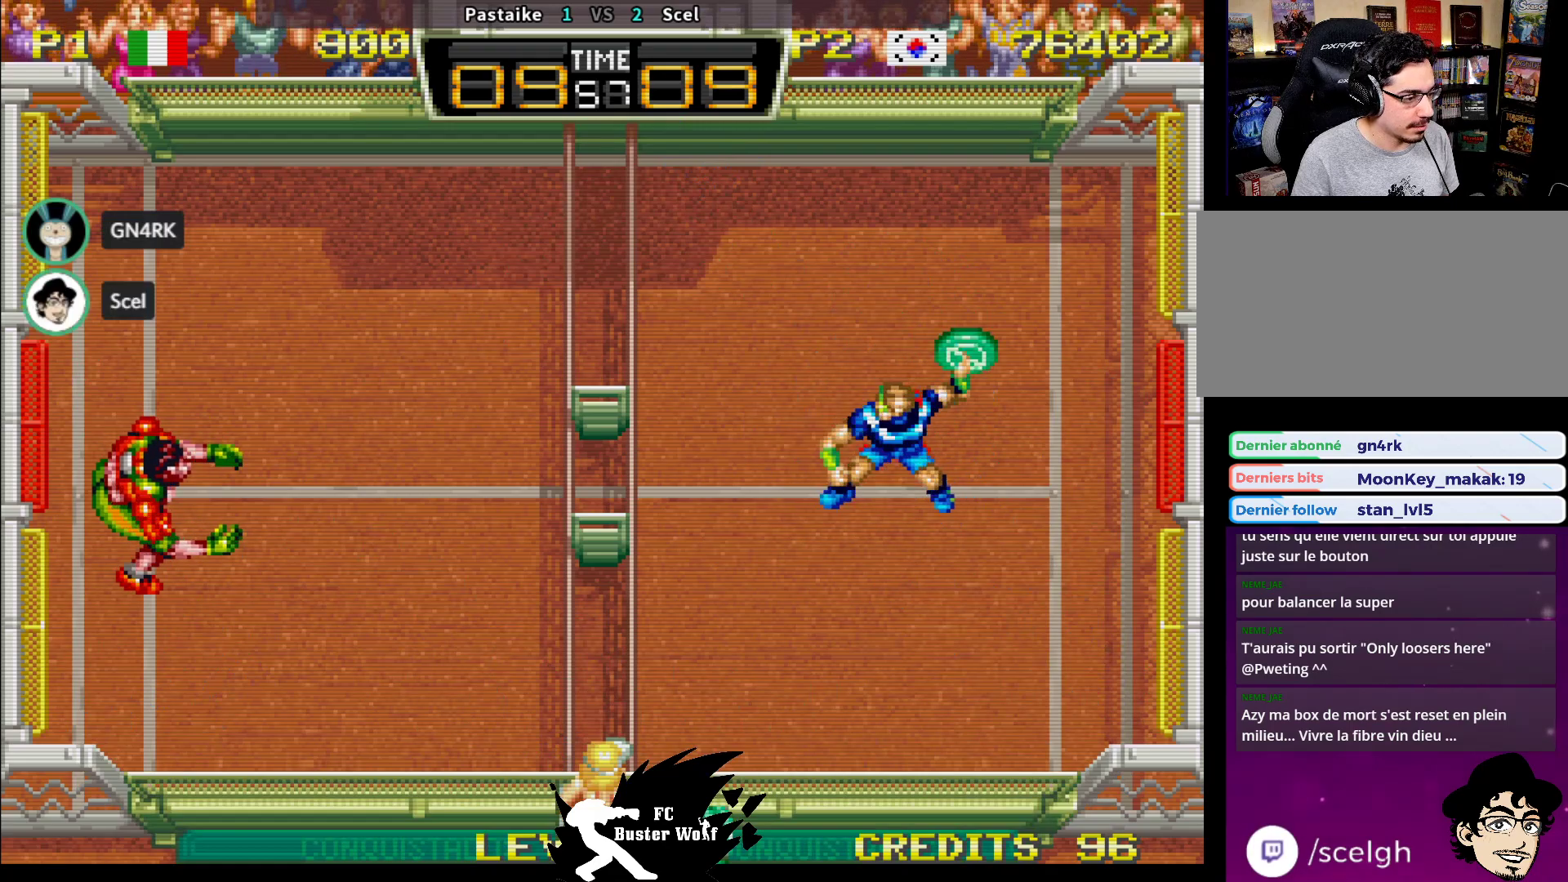
{"dt_ms": 500, "buttons": [], "left_stick": "down", "events": [[17, "TRIANGLE", "up"], [100, "TRIANGLE", "down"], [183, "TRIANGLE", "up"], [250, "TRIANGLE", "down"], [317, "TRIANGLE", "up"], [383, "TRIANGLE", "down"], [483, "TRIANGLE", "up"]]}
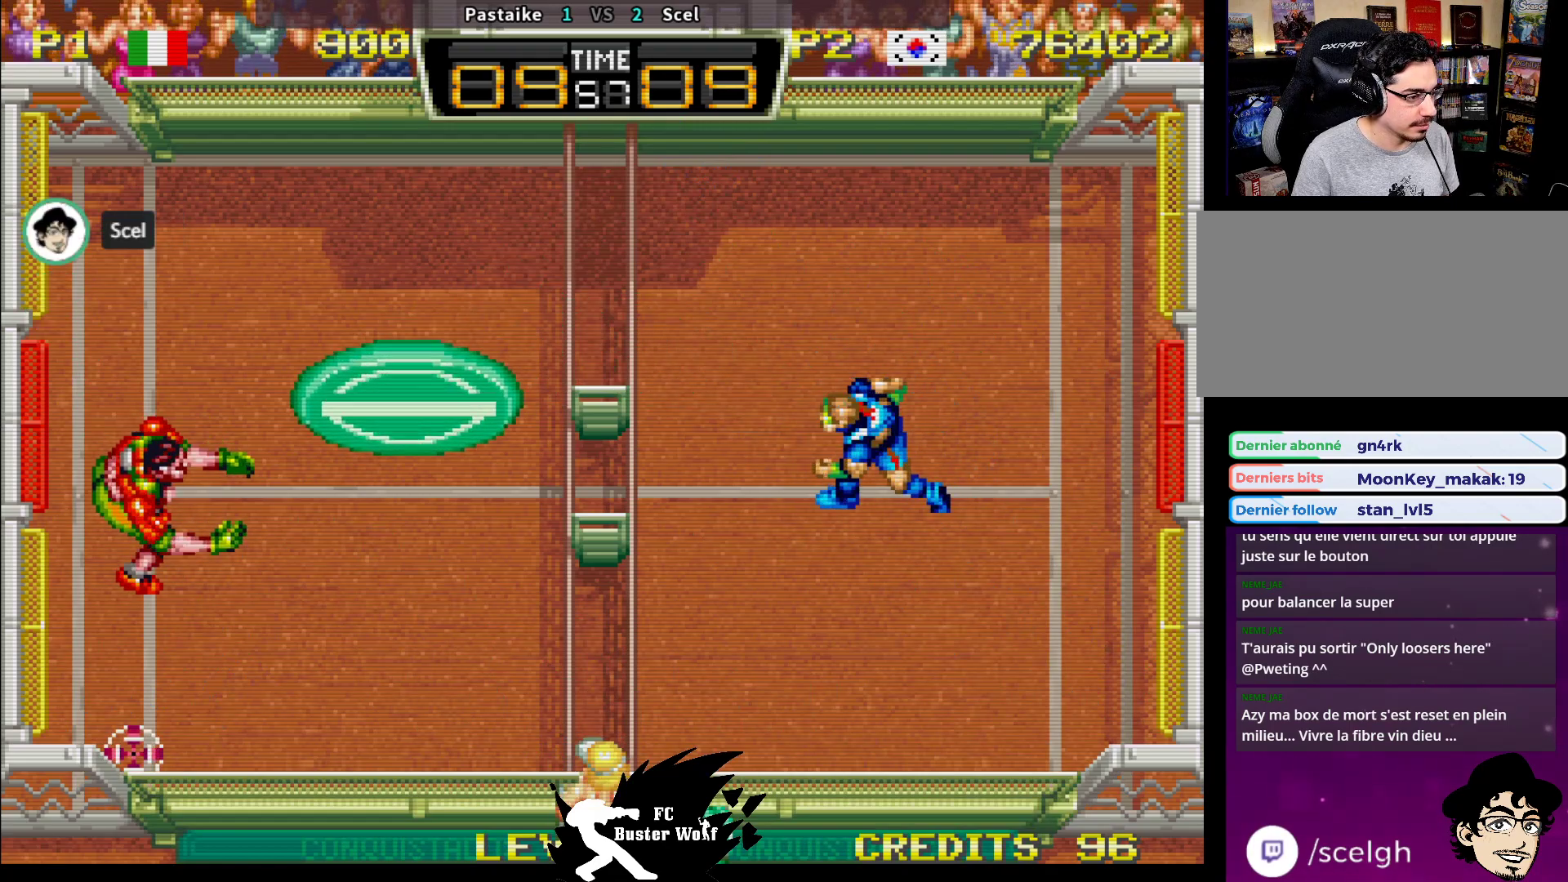
{"dt_ms": 500, "buttons": [], "left_stick": "center", "events": [[350, "left_stick", "right"], [467, "left_stick", "center"]]}
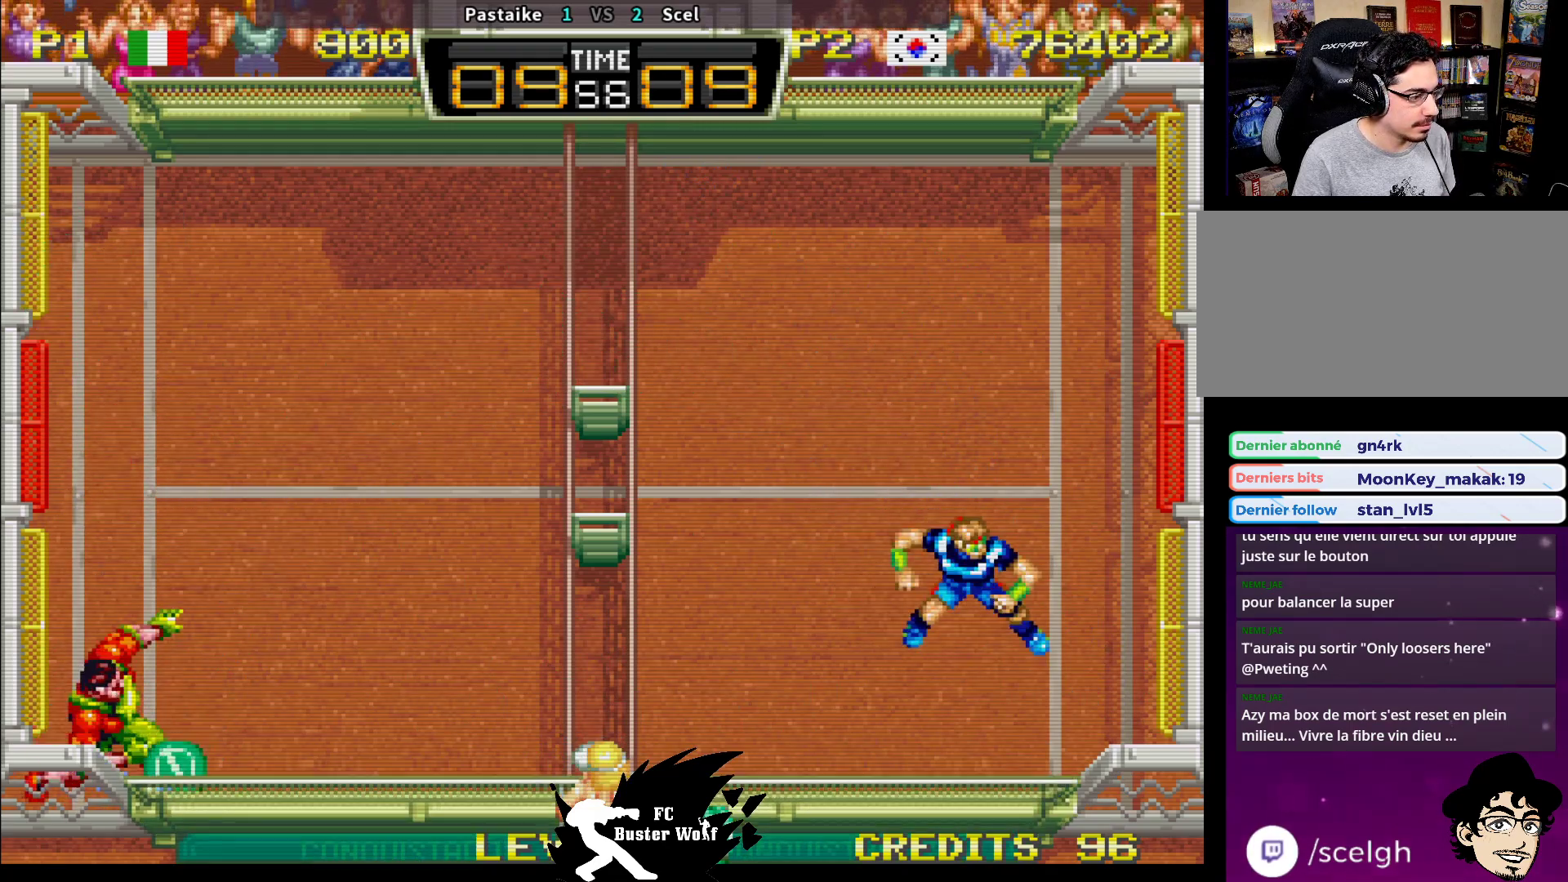
{"dt_ms": 500, "buttons": [], "left_stick": "center", "events": [[333, "left_stick", "up"], [483, "left_stick", "center"]]}
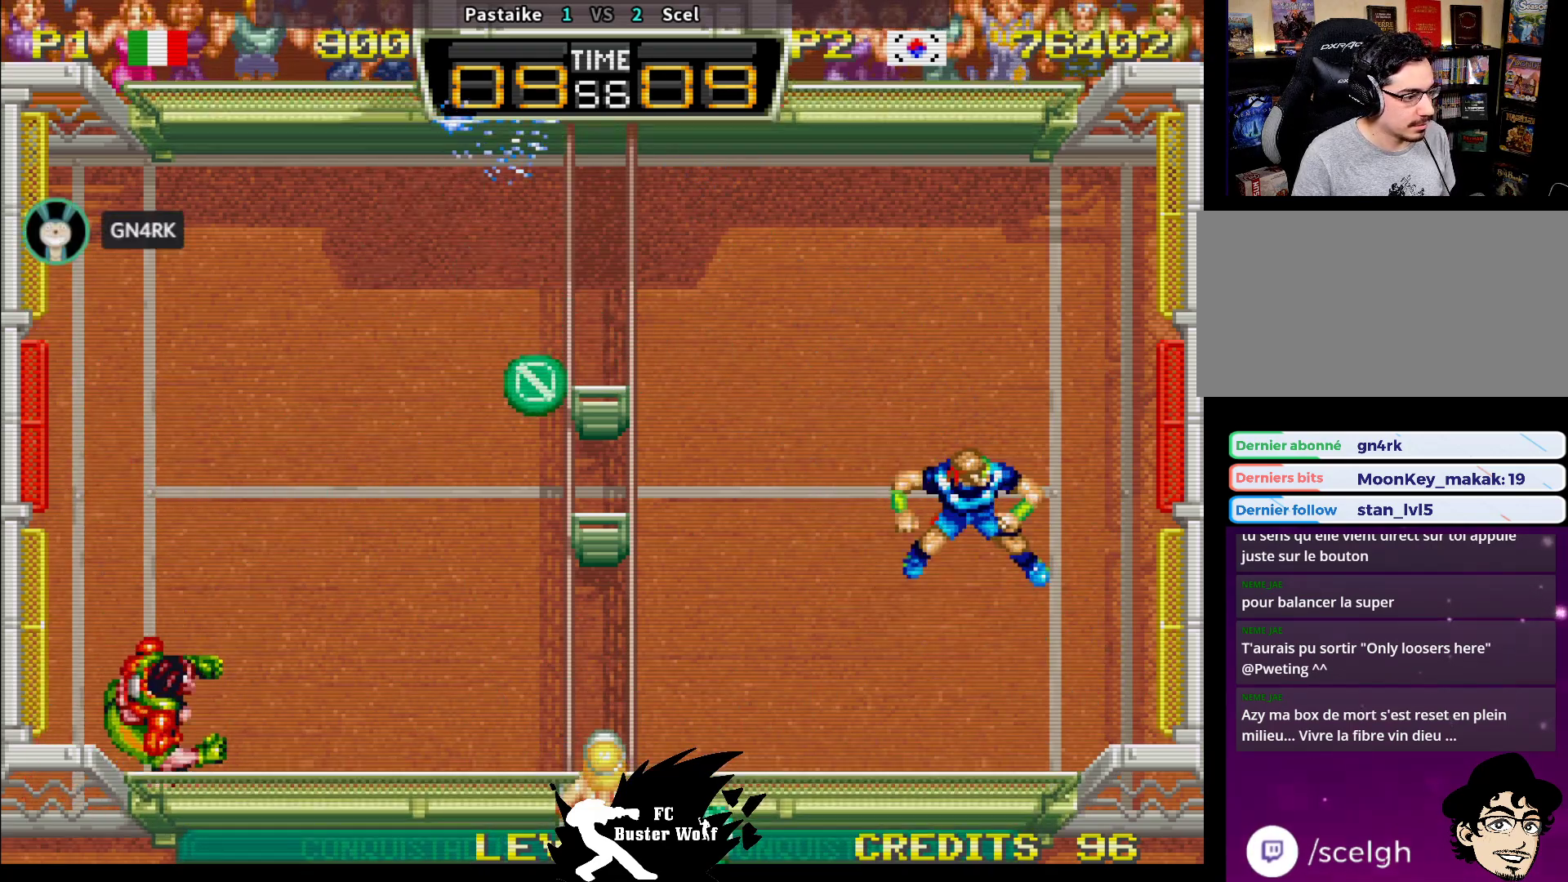
{"dt_ms": 500, "buttons": [], "left_stick": "up-left", "events": [[383, "left_stick", "up"], [500, "left_stick", "up-left"]]}
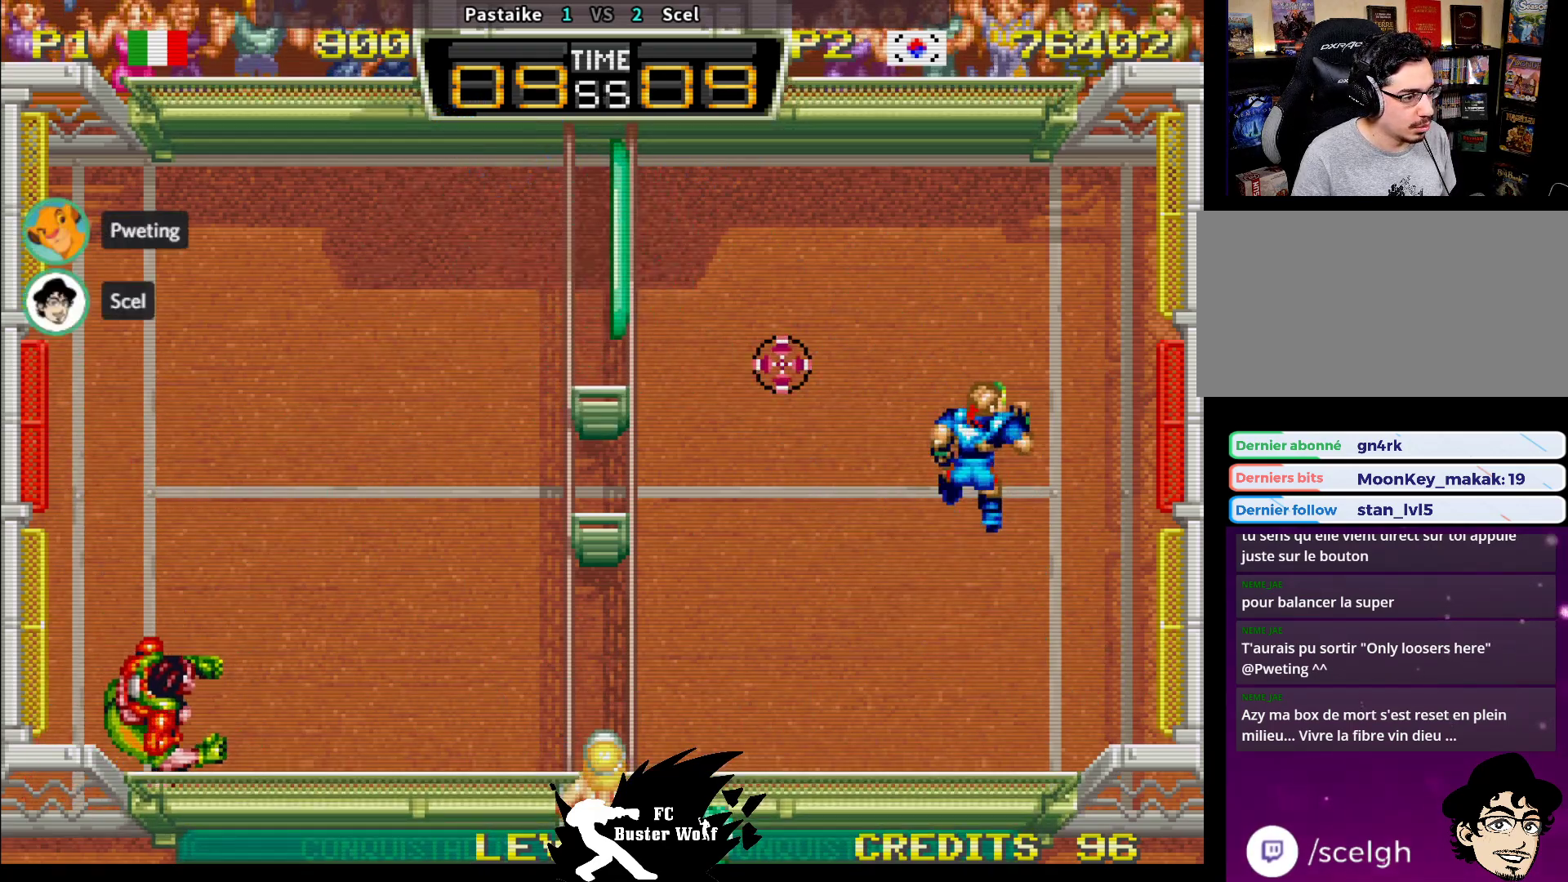
{"dt_ms": 500, "buttons": [], "left_stick": "center", "events": [[100, "left_stick", "left"], [317, "left_stick", "center"]]}
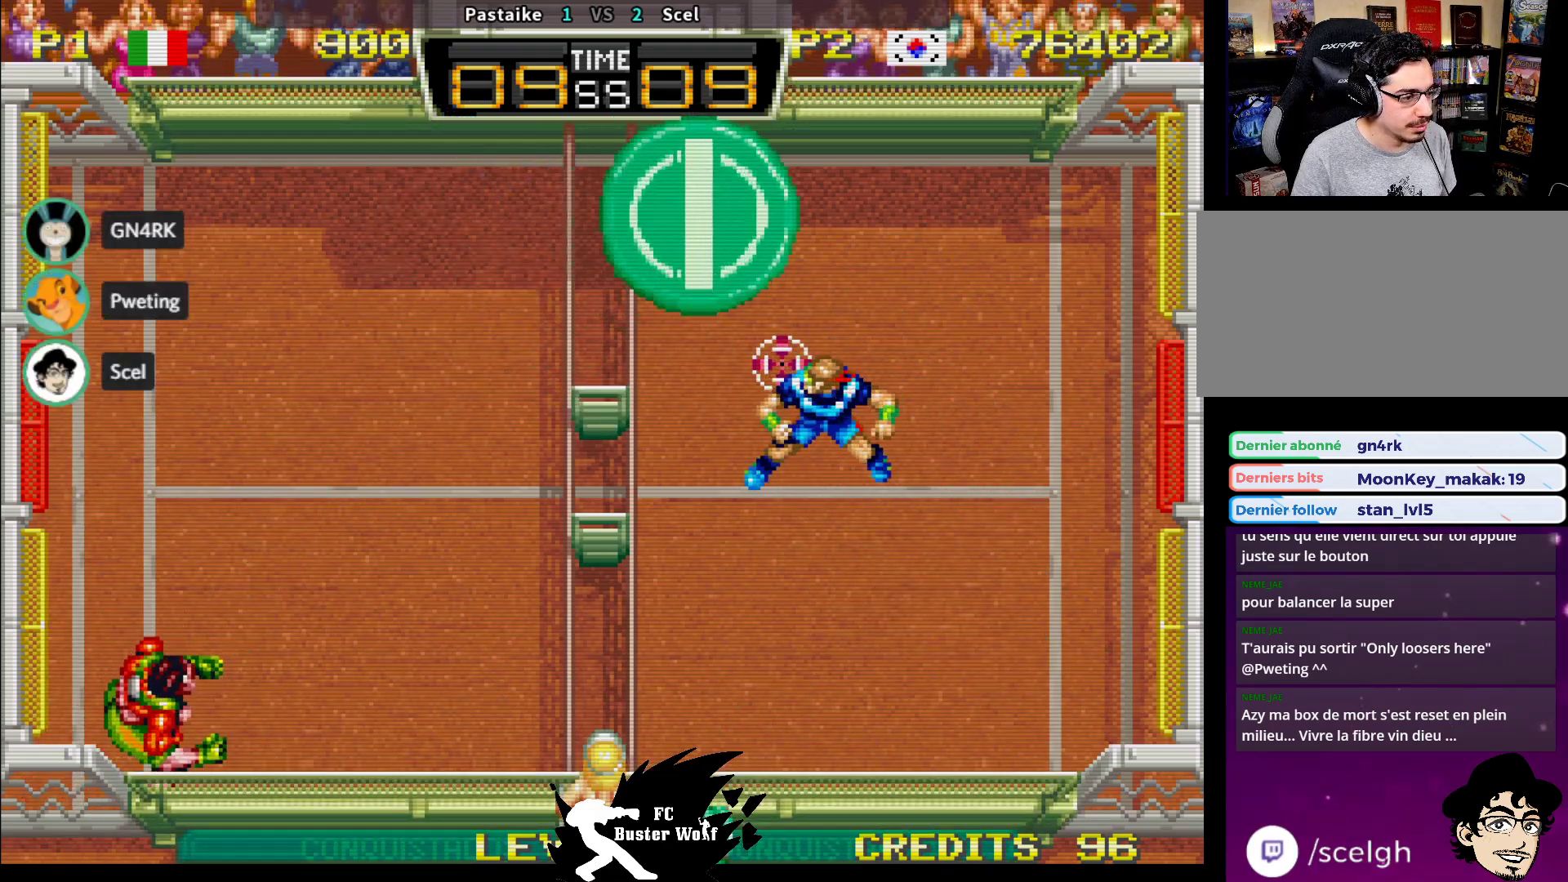
{"dt_ms": 500, "buttons": [], "left_stick": "up-left", "events": [[183, "left_stick", "up"], [300, "left_stick", "up-left"], [417, "SQUARE", "down"], [483, "SQUARE", "up"]]}
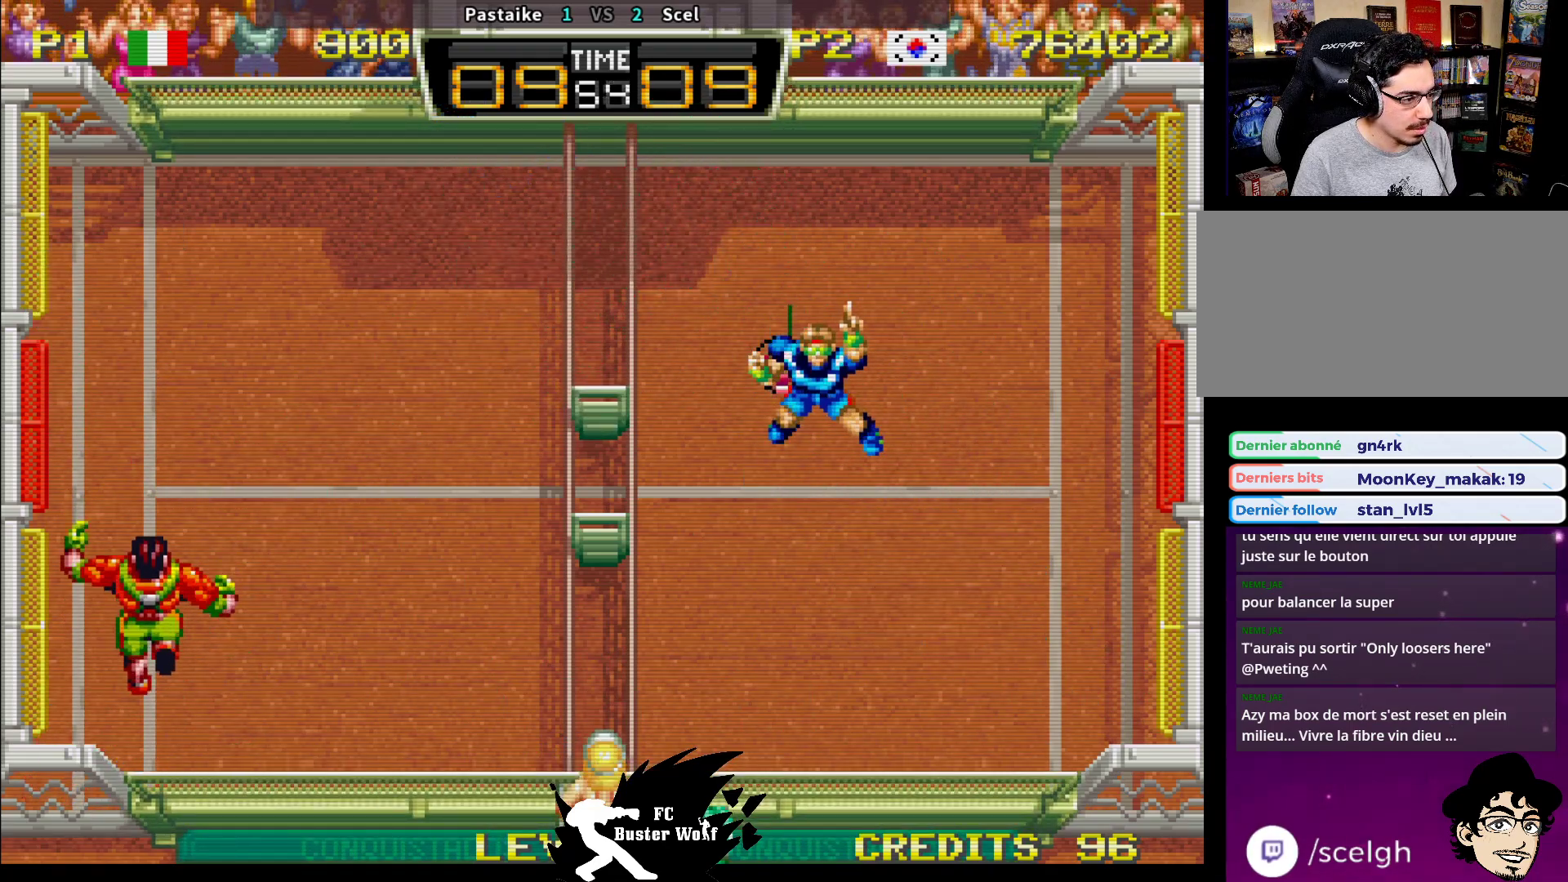
{"dt_ms": 500, "buttons": [], "left_stick": "center", "events": [[50, "SQUARE", "down"], [133, "SQUARE", "up"], [183, "SQUARE", "down"], [250, "SQUARE", "up"], [300, "SQUARE", "down"], [417, "SQUARE", "up"], [483, "left_stick", "center"]]}
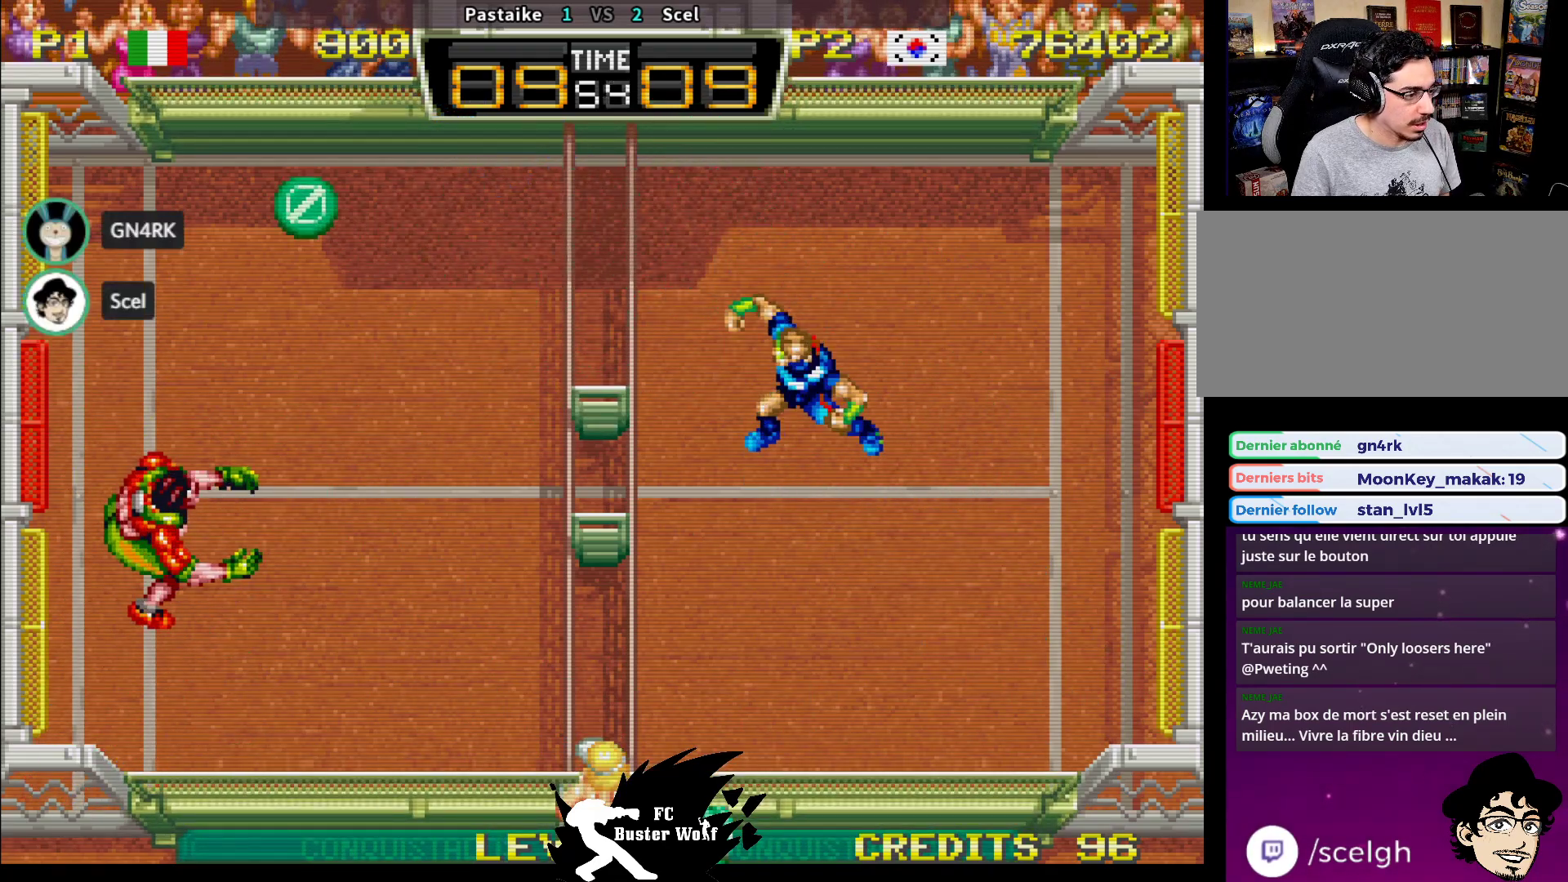
{"dt_ms": 500, "buttons": [], "left_stick": "center", "events": [[17, "left_stick", "right"], [333, "left_stick", "center"]]}